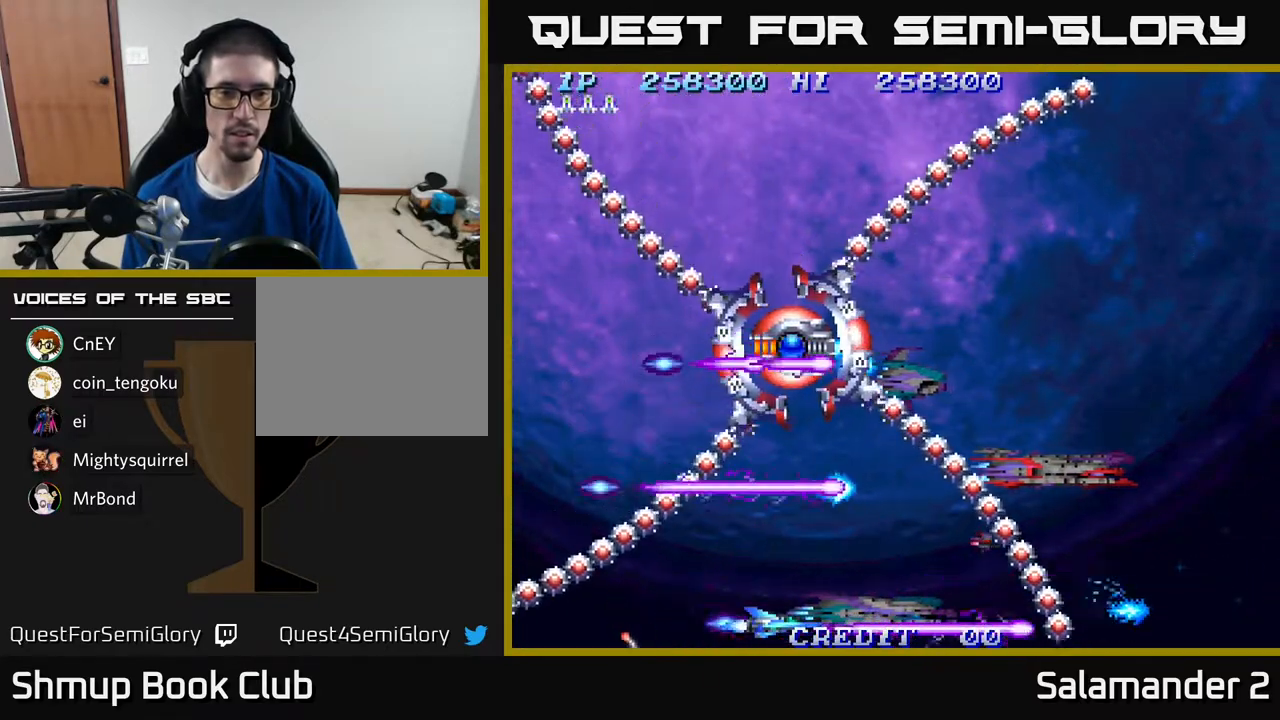
Gameplay with a controller (Xbox layout); each line is a JSON object with the inputs held at the frame after it. "events" lists button and stick changes between this image and that frame as [ms after this image, input, new state], when the widget could be followed in between. Not read: left_stick.
{"buttons": ["A"], "right_stick": "center", "events": [[17, "DPAD_RIGHT", "up"], [367, "DPAD_RIGHT", "down"], [433, "DPAD_RIGHT", "up"]]}
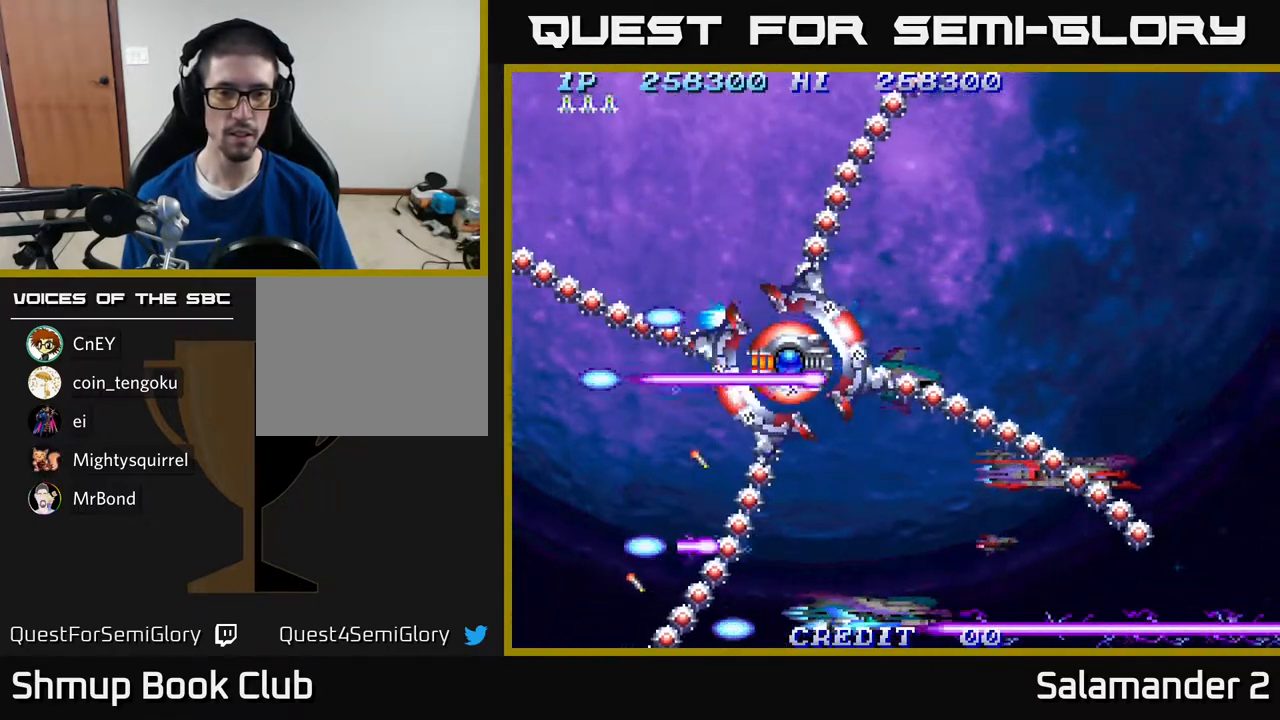
{"buttons": ["A"], "right_stick": "center", "events": [[183, "DPAD_RIGHT", "down"], [283, "DPAD_RIGHT", "up"]]}
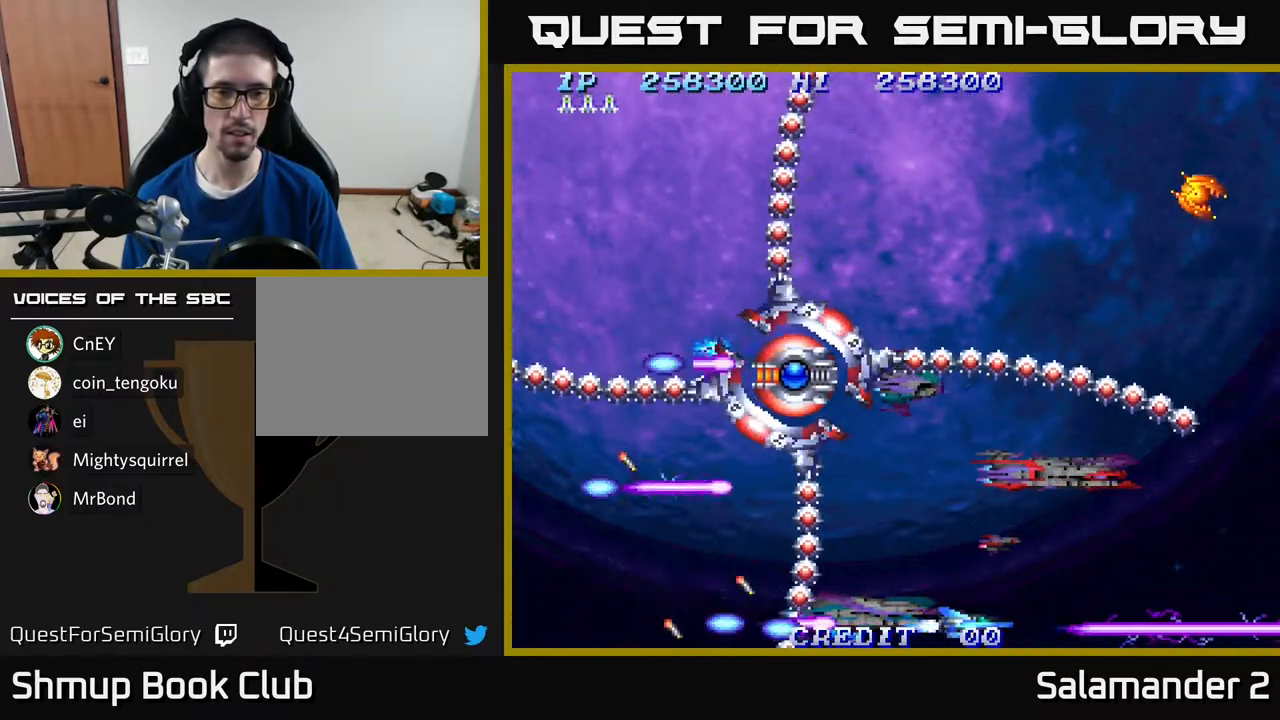
{"buttons": ["A"], "right_stick": "center", "events": [[17, "DPAD_RIGHT", "down"], [100, "DPAD_UP", "down"], [133, "DPAD_RIGHT", "up"], [267, "DPAD_UP", "up"]]}
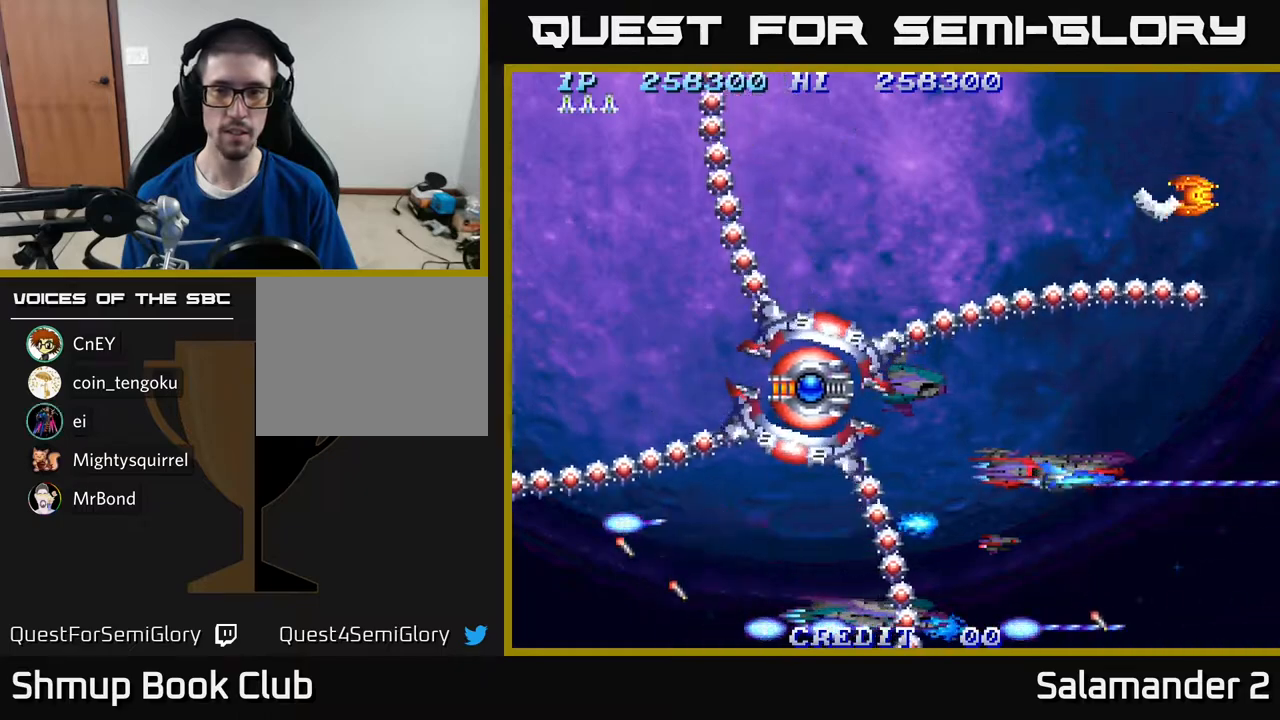
{"buttons": ["A"], "right_stick": "center", "events": [[183, "DPAD_RIGHT", "down"], [300, "DPAD_RIGHT", "up"]]}
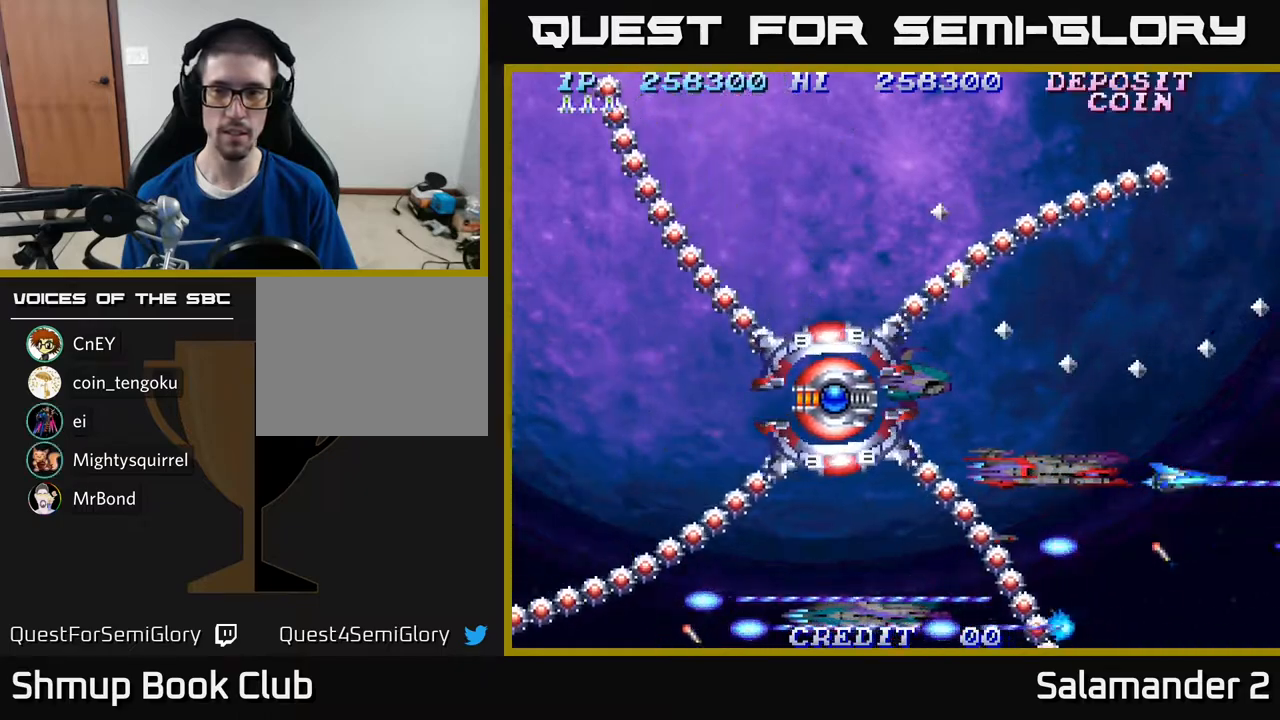
{"buttons": ["A"], "right_stick": "center", "events": [[250, "DPAD_UP", "down"], [483, "DPAD_UP", "up"]]}
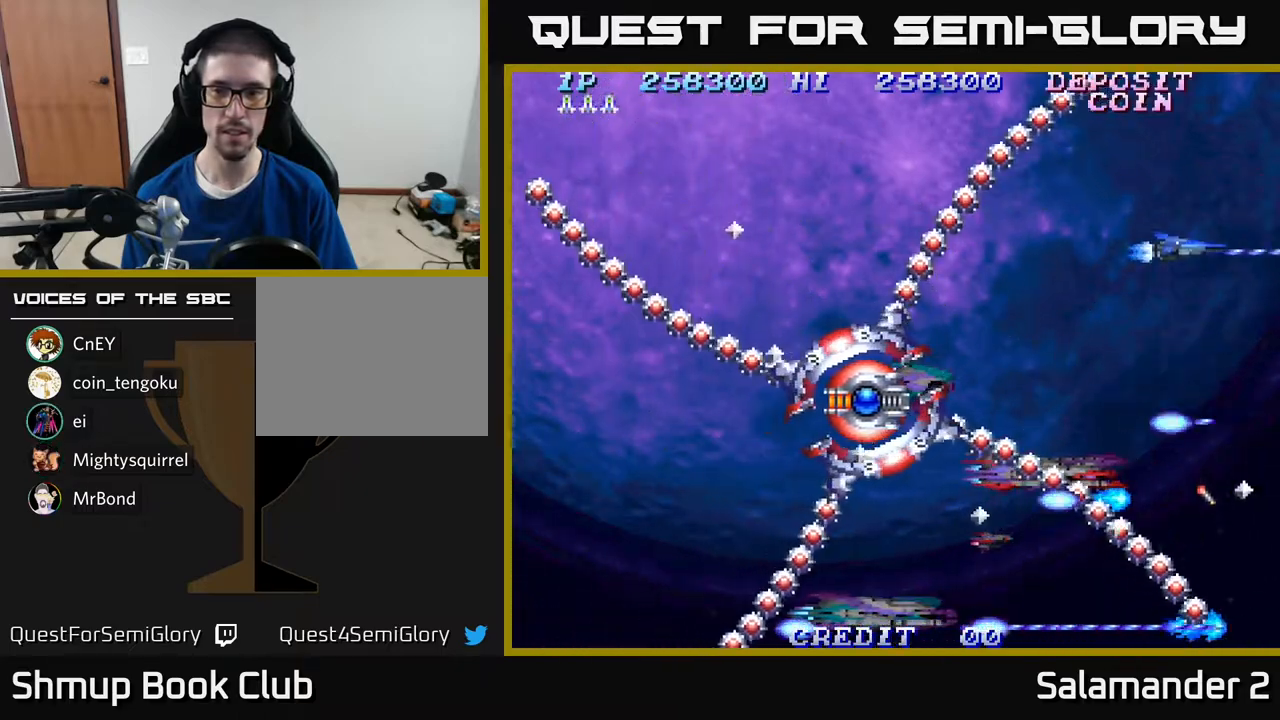
{"buttons": ["A"], "right_stick": "center", "events": [[217, "DPAD_UP", "down"], [250, "DPAD_LEFT", "down"], [317, "DPAD_UP", "up"], [333, "DPAD_LEFT", "up"]]}
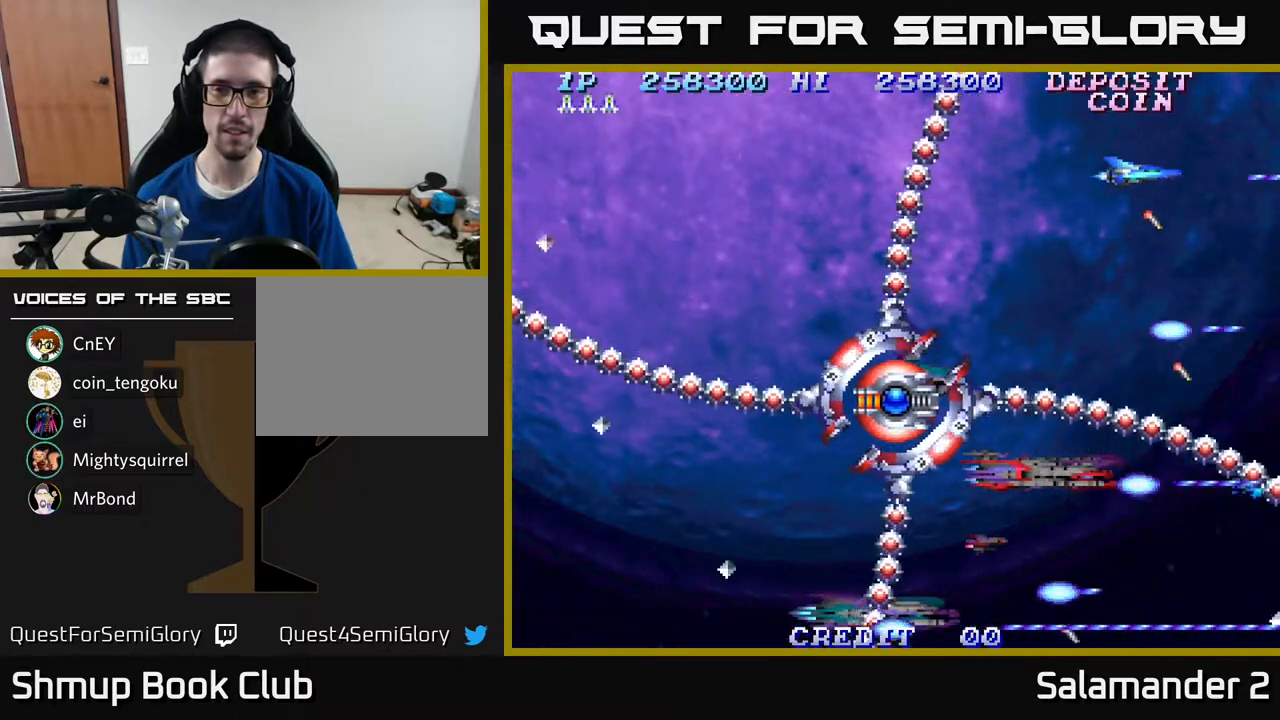
{"buttons": ["A"], "right_stick": "center", "events": [[200, "DPAD_LEFT", "down"], [283, "DPAD_LEFT", "up"]]}
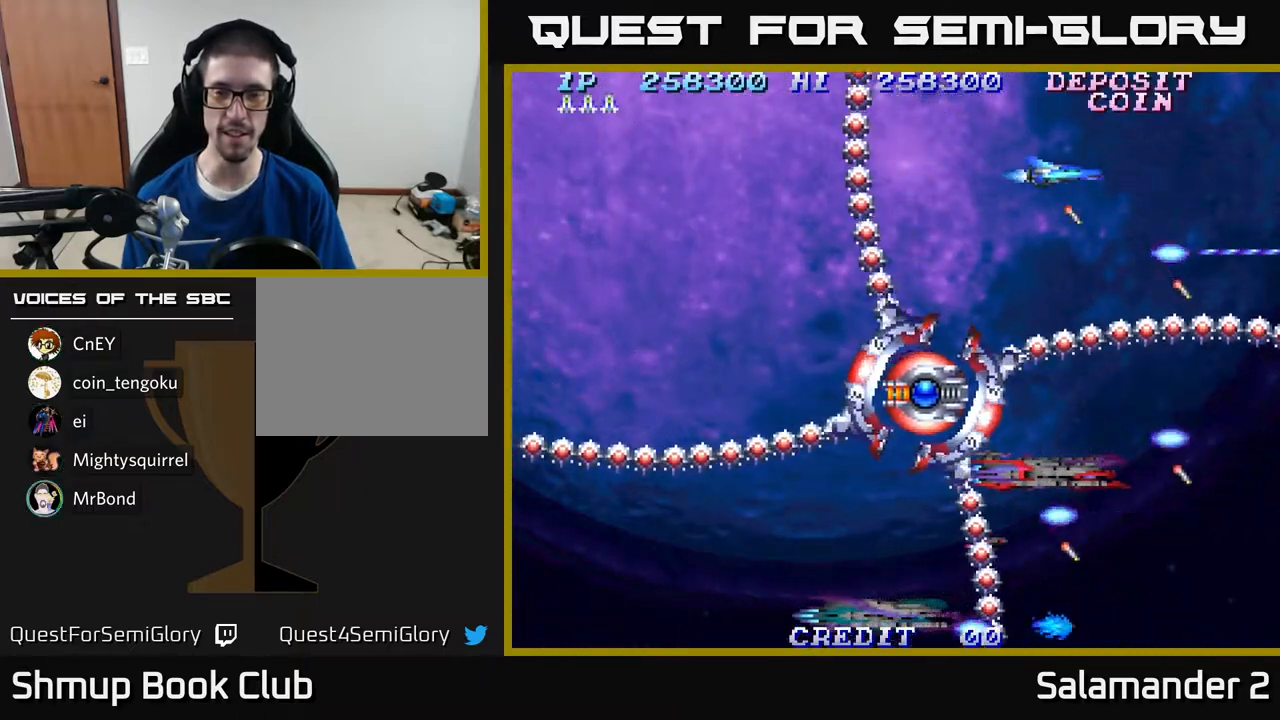
{"buttons": ["A"], "right_stick": "center", "events": [[283, "DPAD_LEFT", "down"], [400, "DPAD_LEFT", "up"]]}
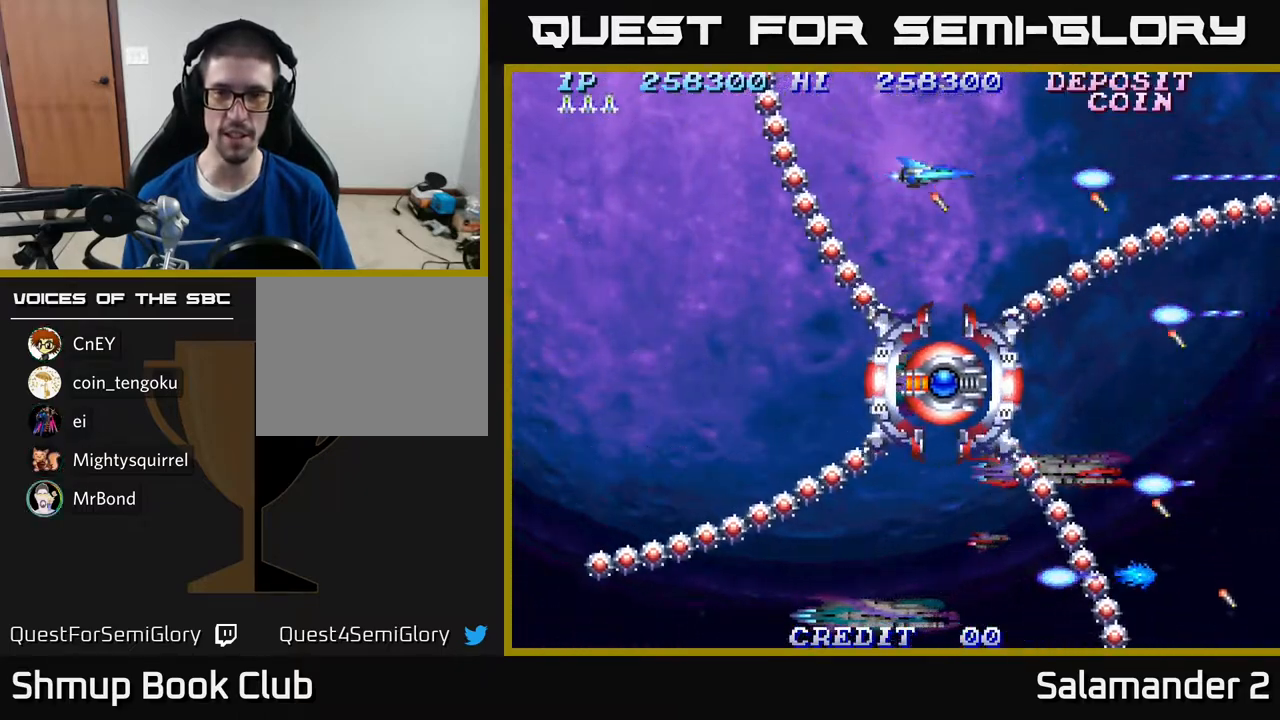
{"buttons": ["A"], "right_stick": "center", "events": []}
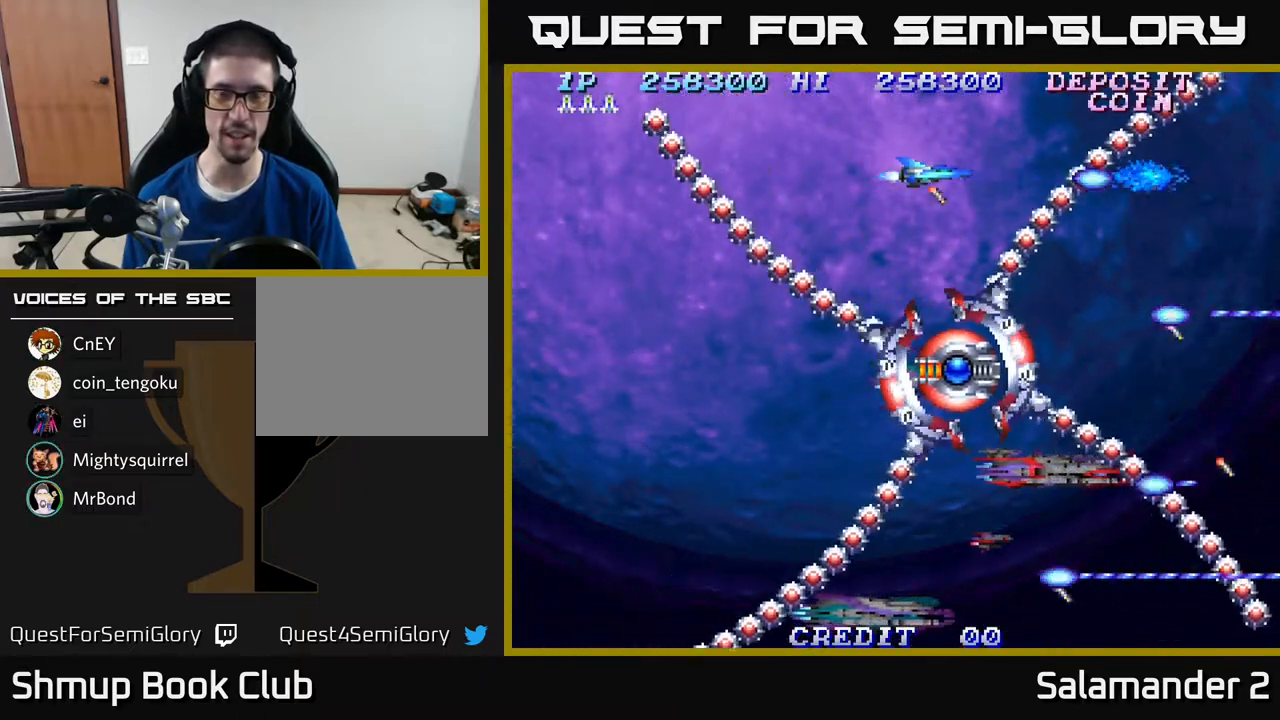
{"buttons": ["A"], "right_stick": "center", "events": [[50, "DPAD_LEFT", "down"], [167, "DPAD_LEFT", "up"]]}
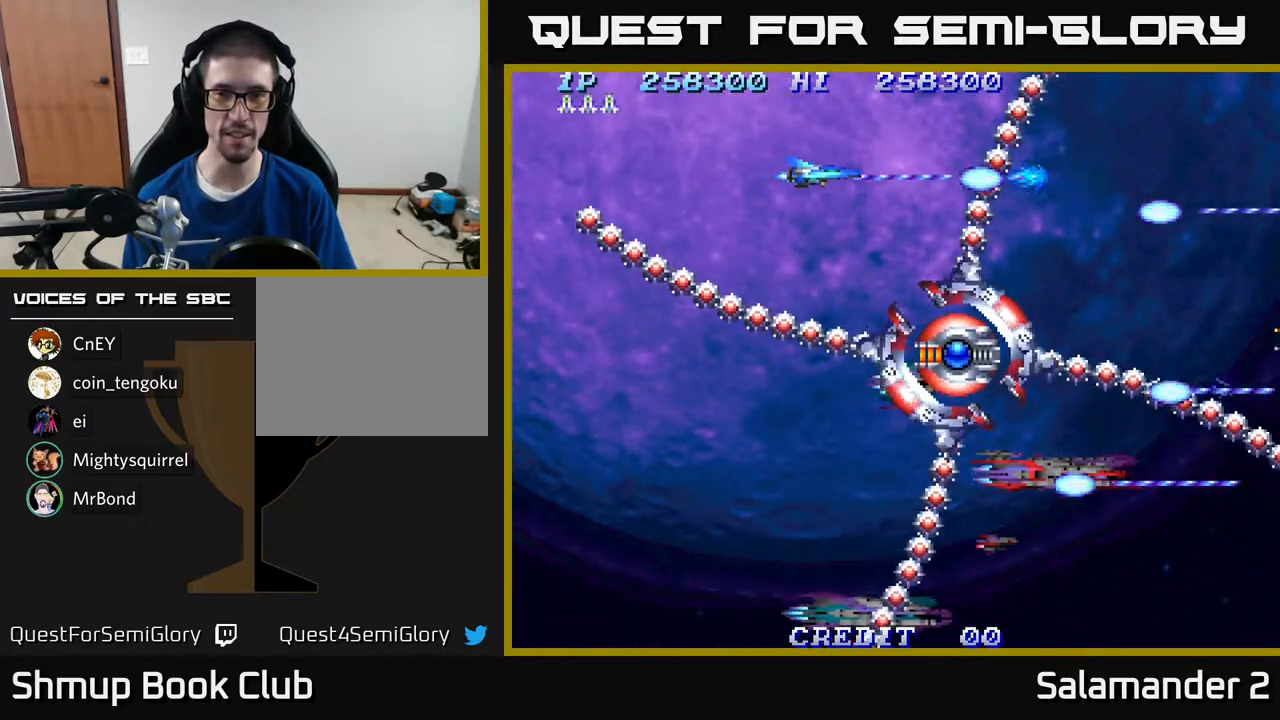
{"buttons": ["A"], "right_stick": "center", "events": [[300, "DPAD_DOWN", "down"], [417, "DPAD_DOWN", "up"]]}
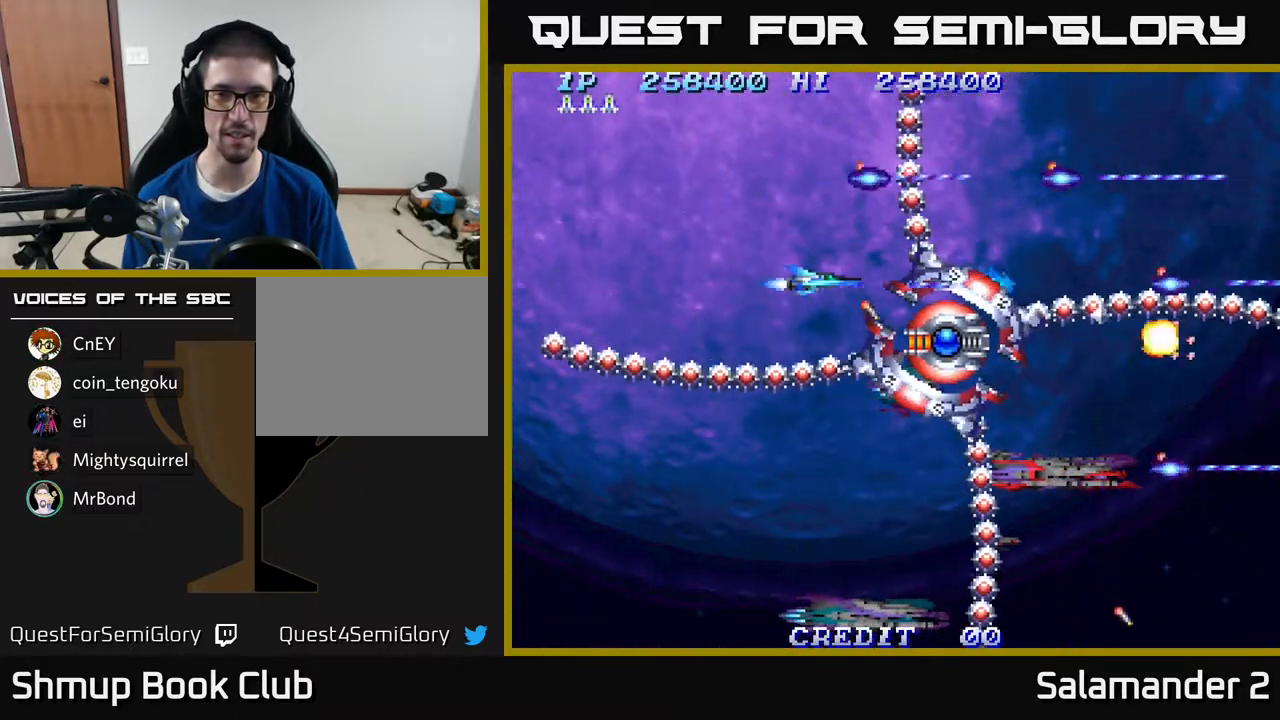
{"buttons": ["A"], "right_stick": "center", "events": [[117, "DPAD_DOWN", "down"], [183, "DPAD_LEFT", "down"], [200, "DPAD_DOWN", "up"], [467, "DPAD_LEFT", "up"]]}
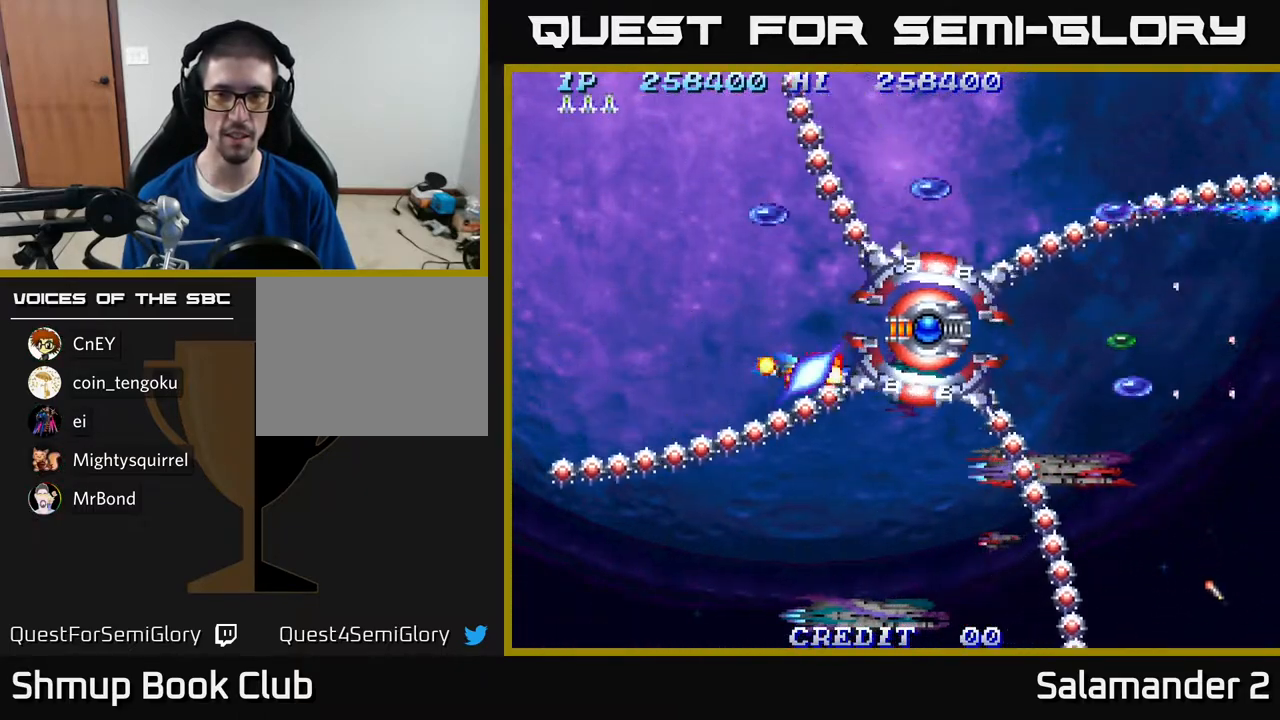
{"buttons": ["A"], "right_stick": "center", "events": [[183, "DPAD_LEFT", "down"], [300, "DPAD_LEFT", "up"]]}
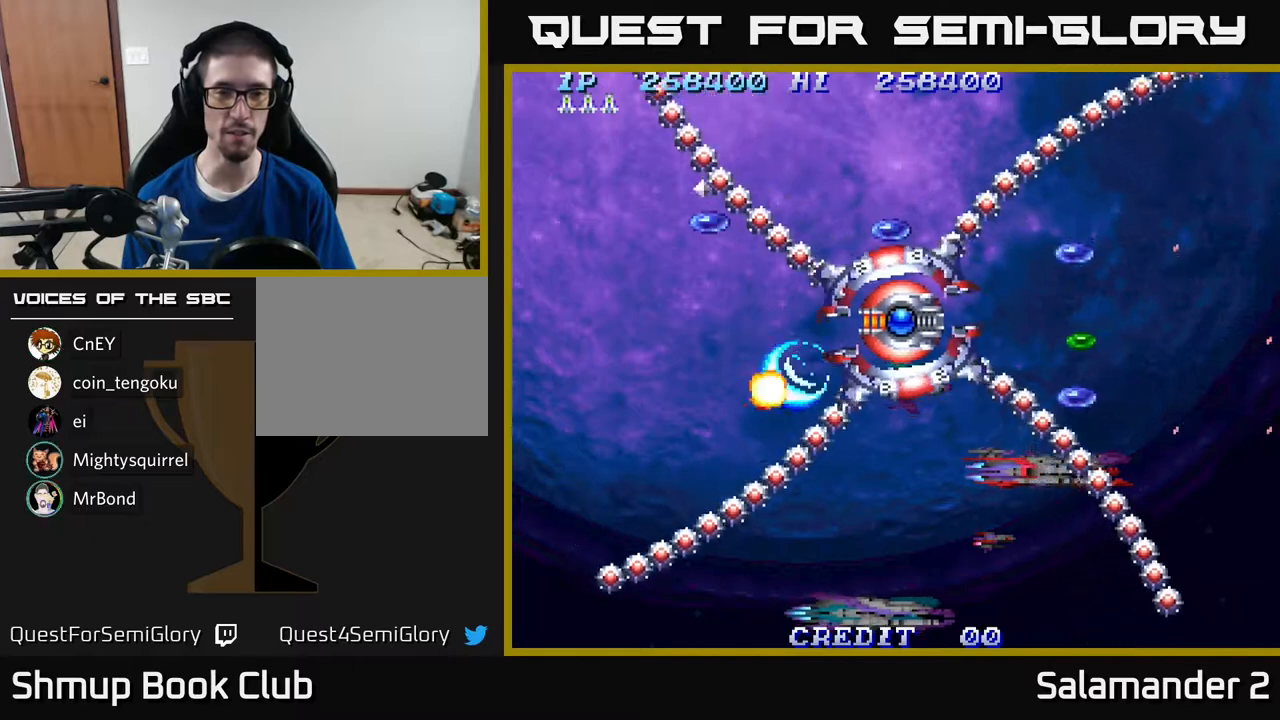
{"buttons": ["A"], "right_stick": "center", "events": [[317, "DPAD_RIGHT", "down"], [467, "DPAD_RIGHT", "up"]]}
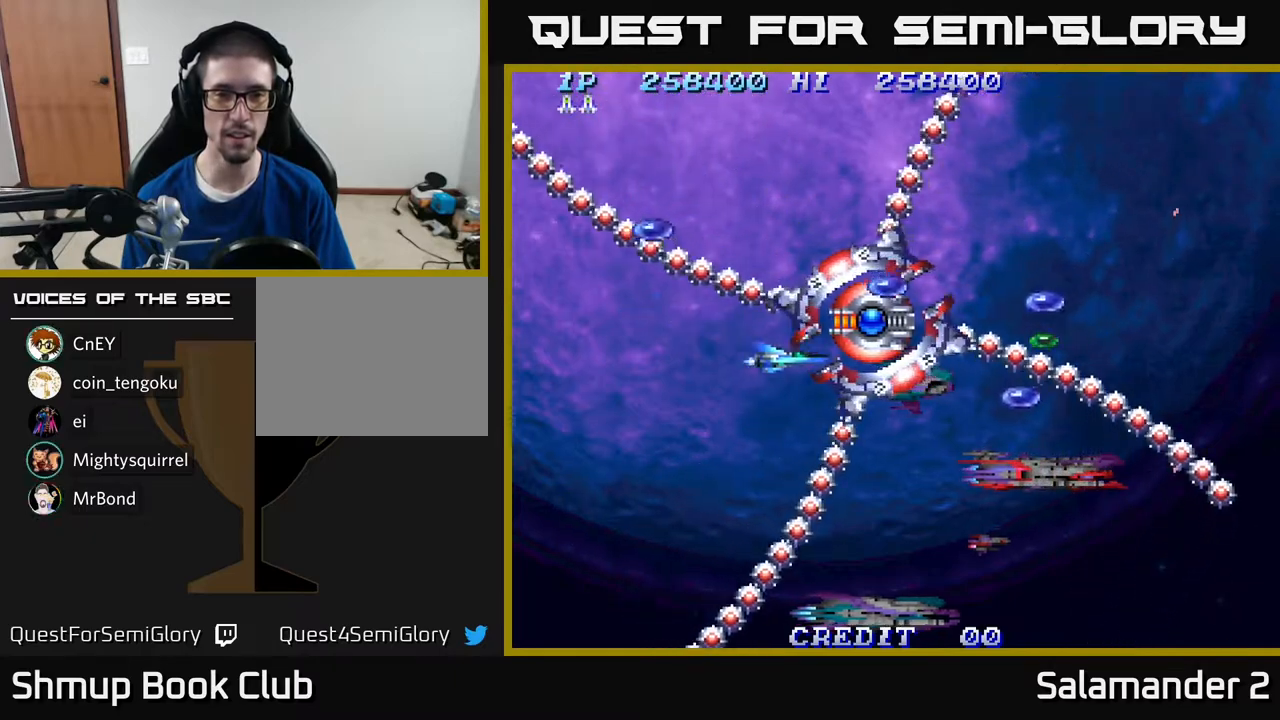
{"buttons": ["A", "DPAD_DOWN", "DPAD_RIGHT"], "right_stick": "center", "events": [[83, "DPAD_RIGHT", "down"], [383, "DPAD_DOWN", "down"]]}
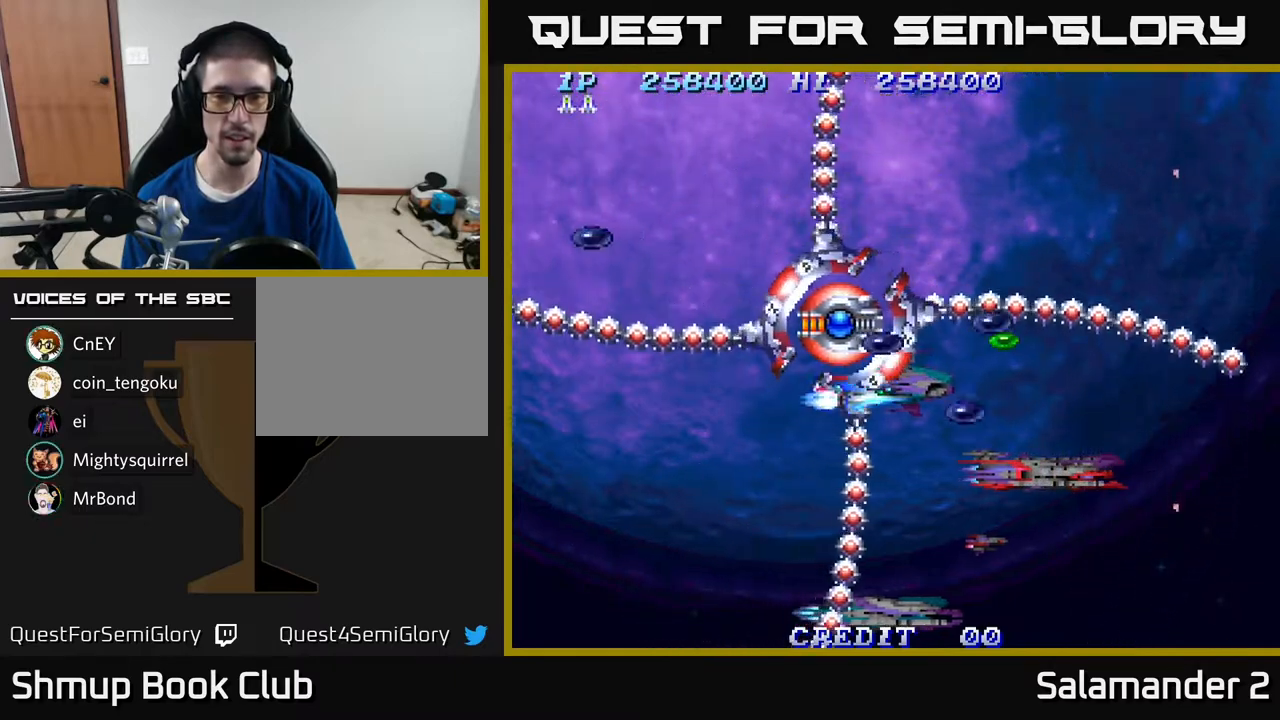
{"buttons": ["A", "DPAD_UP", "DPAD_RIGHT"], "right_stick": "center", "events": [[67, "DPAD_DOWN", "up"], [250, "A", "up"], [250, "DPAD_UP", "down"], [267, "DPAD_RIGHT", "up"], [333, "A", "down"], [383, "DPAD_RIGHT", "down"], [417, "A", "up"], [483, "A", "down"]]}
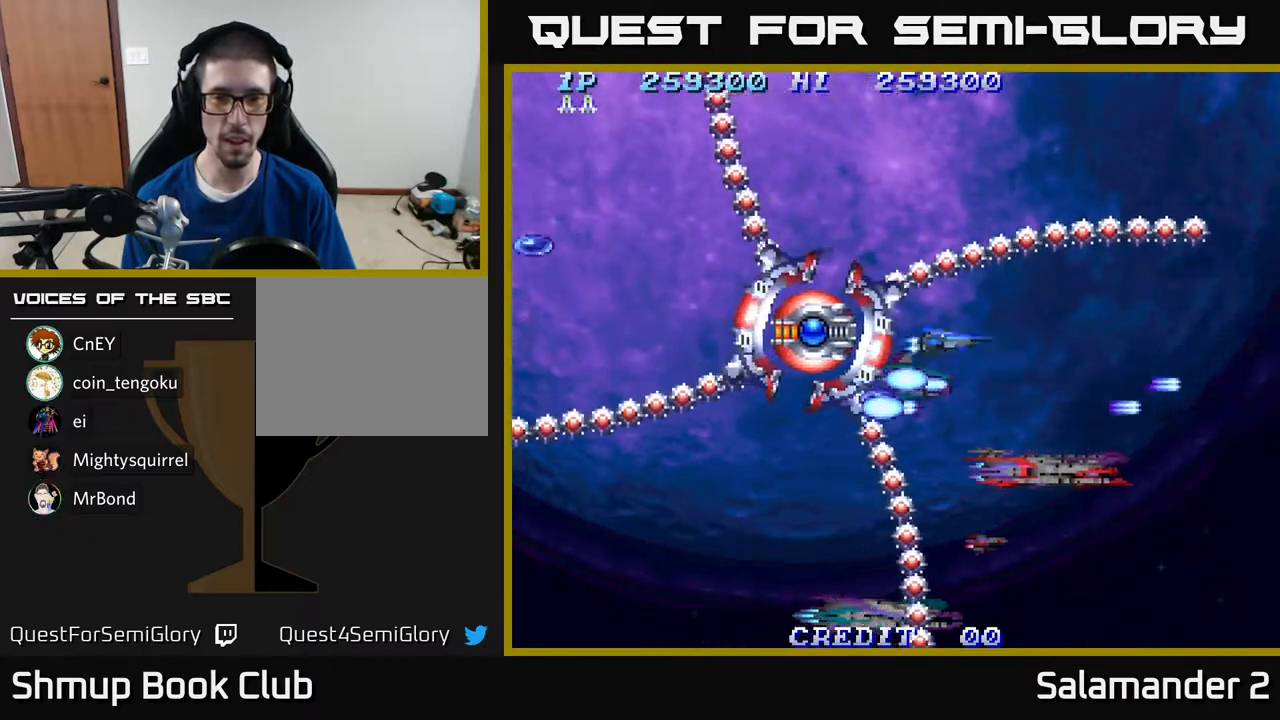
{"buttons": ["DPAD_LEFT"], "right_stick": "center"}
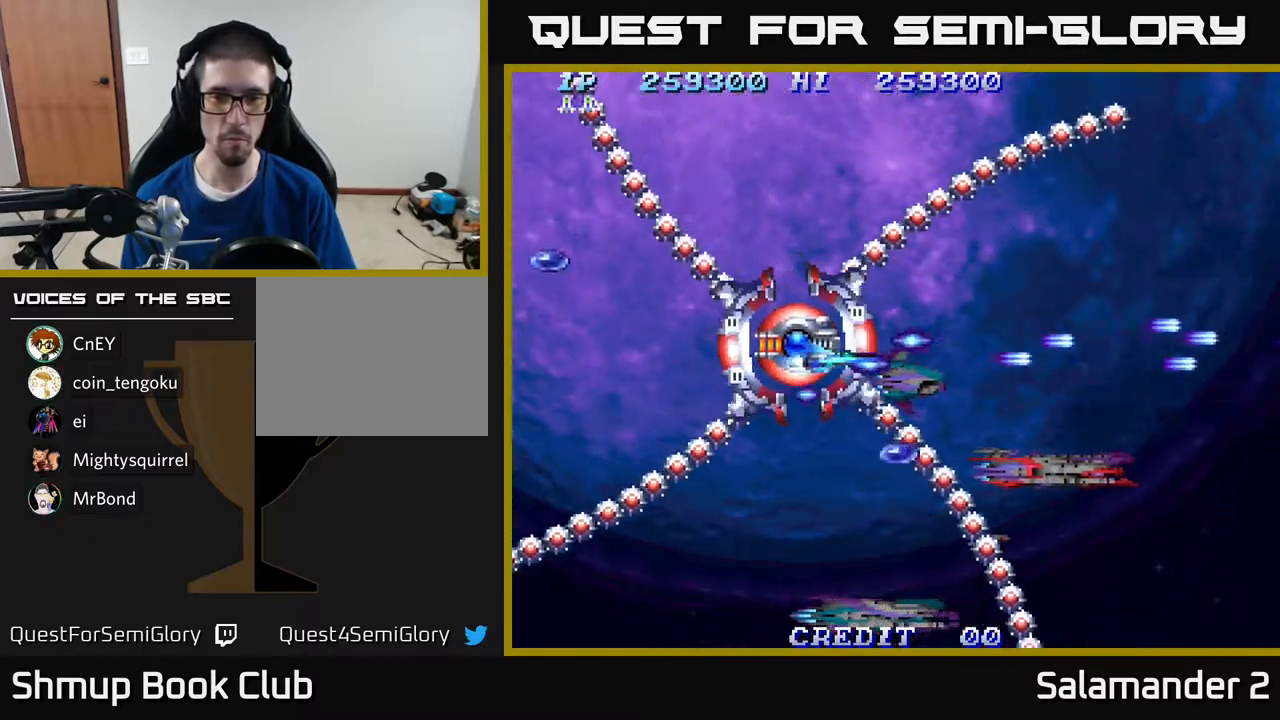
{"buttons": [], "right_stick": "center", "events": [[83, "A", "down"], [133, "A", "up"], [183, "A", "down"], [233, "A", "up"], [317, "A", "down"], [350, "A", "up"], [400, "A", "down"], [467, "A", "up"], [483, "DPAD_LEFT", "up"]]}
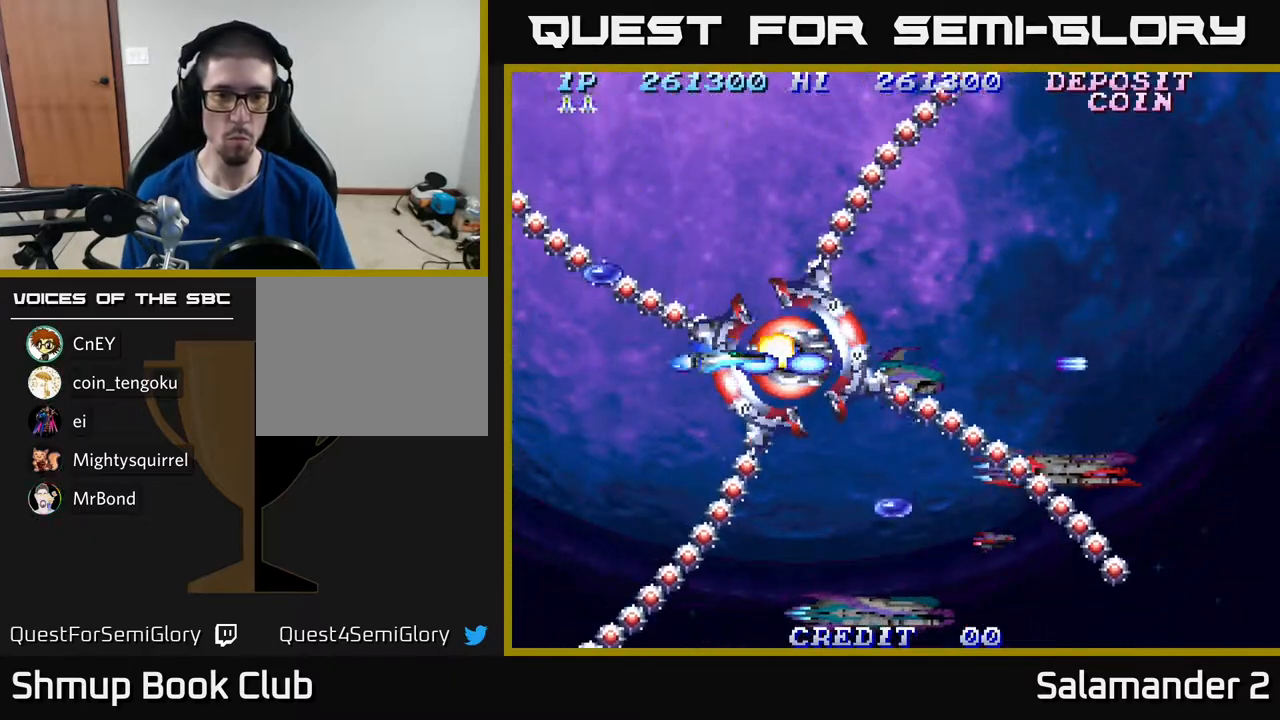
{"buttons": [], "right_stick": "center", "events": [[33, "A", "down"], [67, "A", "up"], [133, "A", "down"], [133, "DPAD_RIGHT", "down"], [167, "A", "up"], [217, "DPAD_RIGHT", "up"], [233, "A", "down"], [283, "A", "up"], [367, "A", "down"], [400, "A", "up"], [467, "A", "down"], [500, "A", "up"]]}
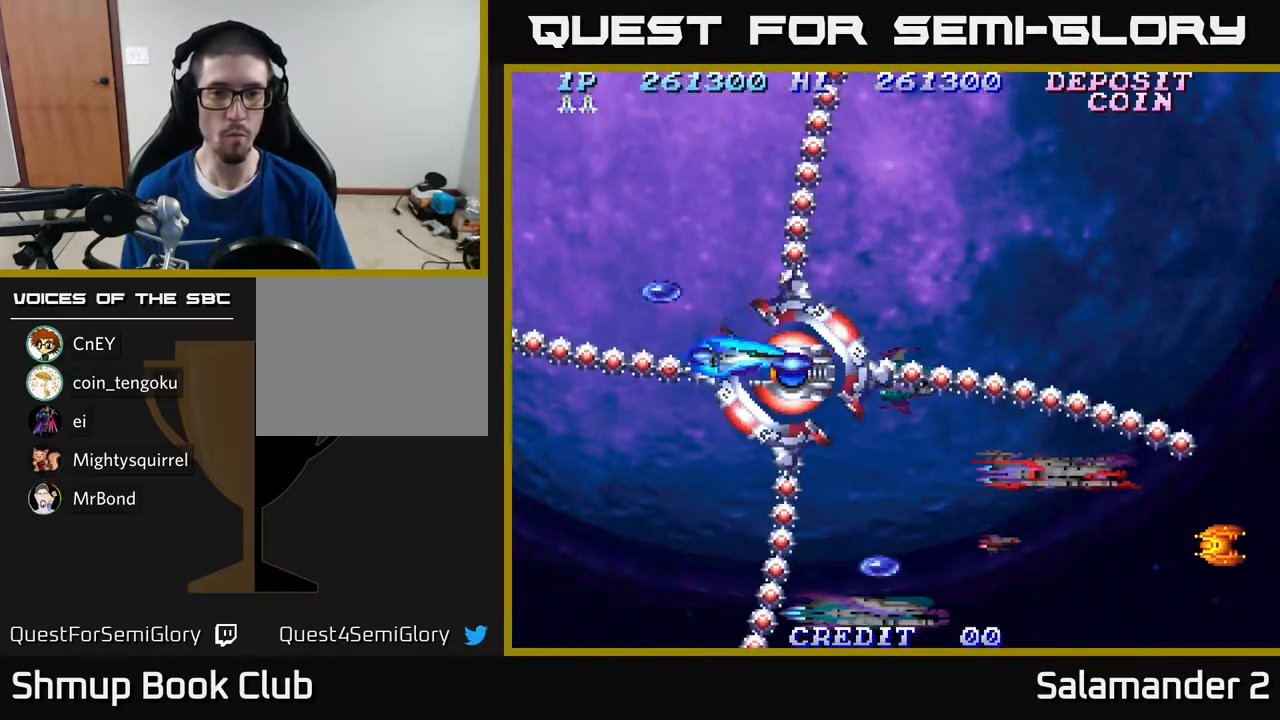
{"buttons": ["DPAD_RIGHT"], "right_stick": "center", "events": [[83, "A", "down"], [100, "A", "up"], [183, "A", "down"], [250, "A", "up"], [267, "DPAD_DOWN", "down"], [317, "A", "down"], [367, "A", "up"], [367, "DPAD_DOWN", "up"], [417, "A", "down"], [483, "A", "up"], [483, "DPAD_RIGHT", "down"]]}
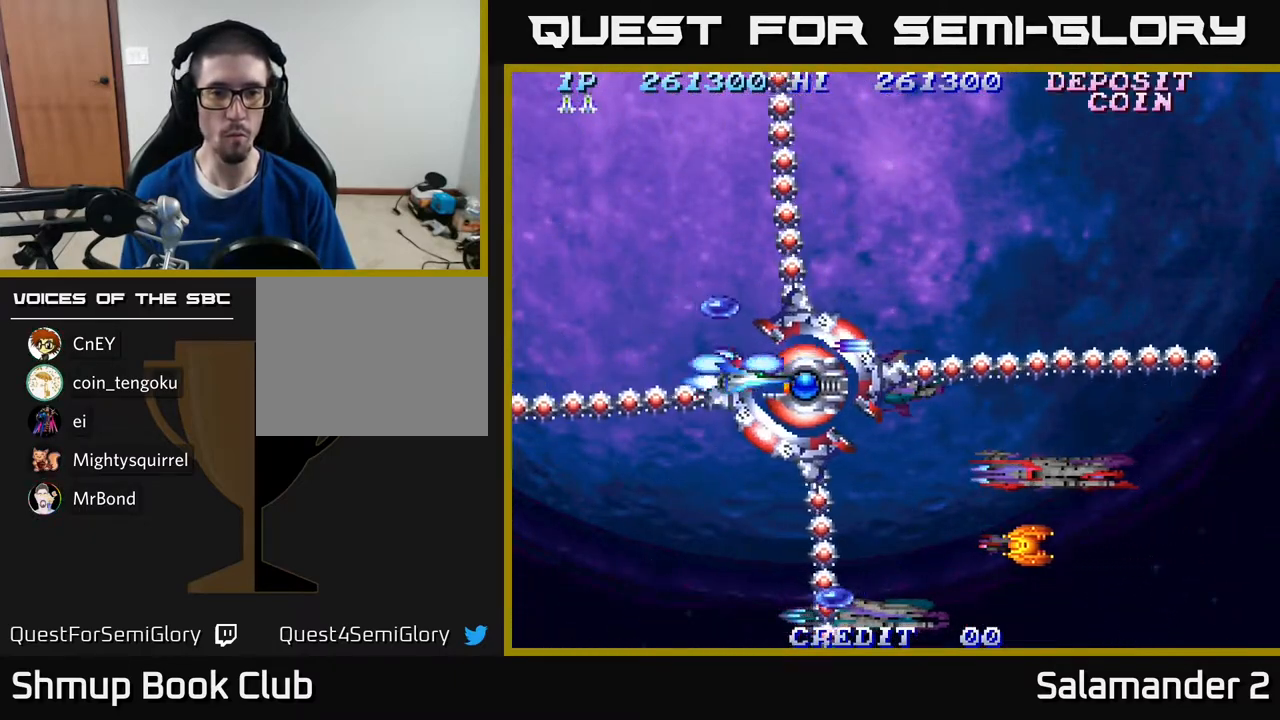
{"buttons": ["A"], "right_stick": "center", "events": [[33, "A", "down"], [50, "DPAD_DOWN", "down"], [100, "A", "up"], [117, "DPAD_RIGHT", "up"], [167, "A", "down"], [200, "DPAD_DOWN", "up"], [233, "A", "up"], [283, "A", "down"], [333, "A", "up"], [383, "A", "down"], [383, "DPAD_UP", "down"], [450, "A", "up"], [467, "DPAD_UP", "up"], [500, "A", "down"]]}
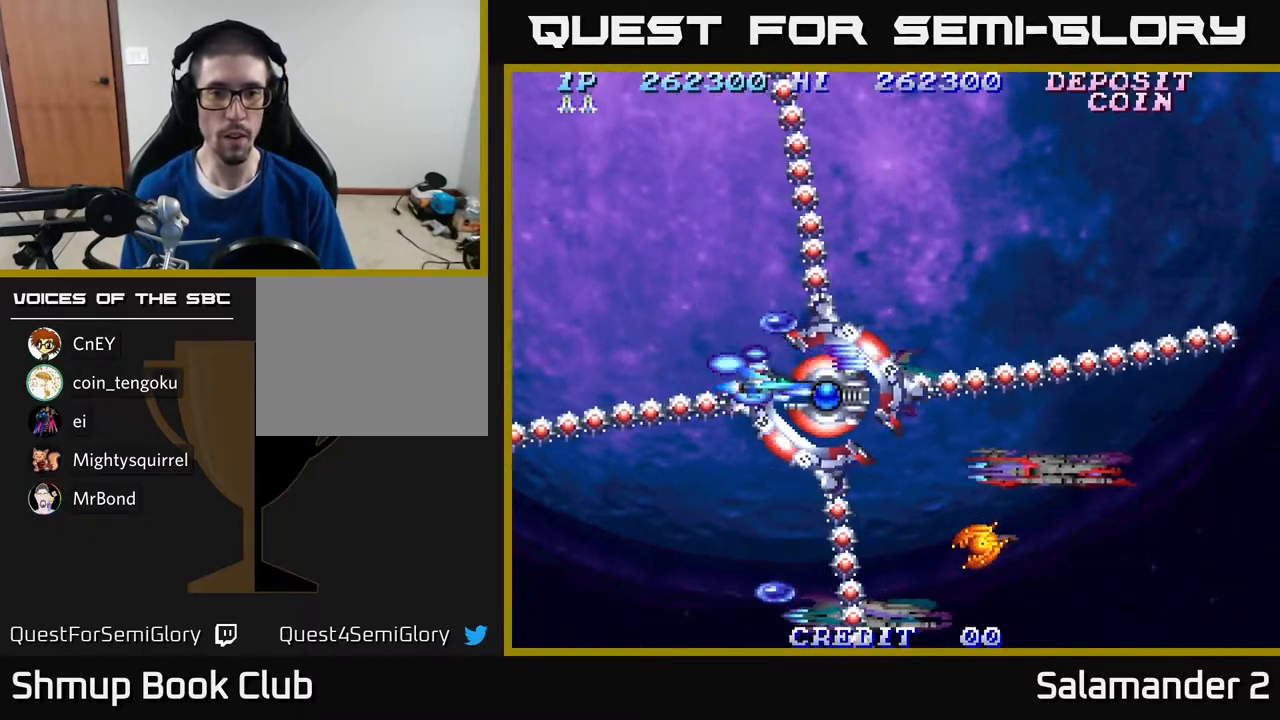
{"buttons": [], "right_stick": "center", "events": [[83, "A", "up"], [100, "DPAD_UP", "down"], [133, "A", "down"], [200, "A", "up"], [250, "A", "down"], [317, "A", "up"], [350, "DPAD_LEFT", "down"], [383, "A", "down"], [450, "DPAD_LEFT", "up"], [450, "DPAD_UP", "up"], [467, "A", "up"]]}
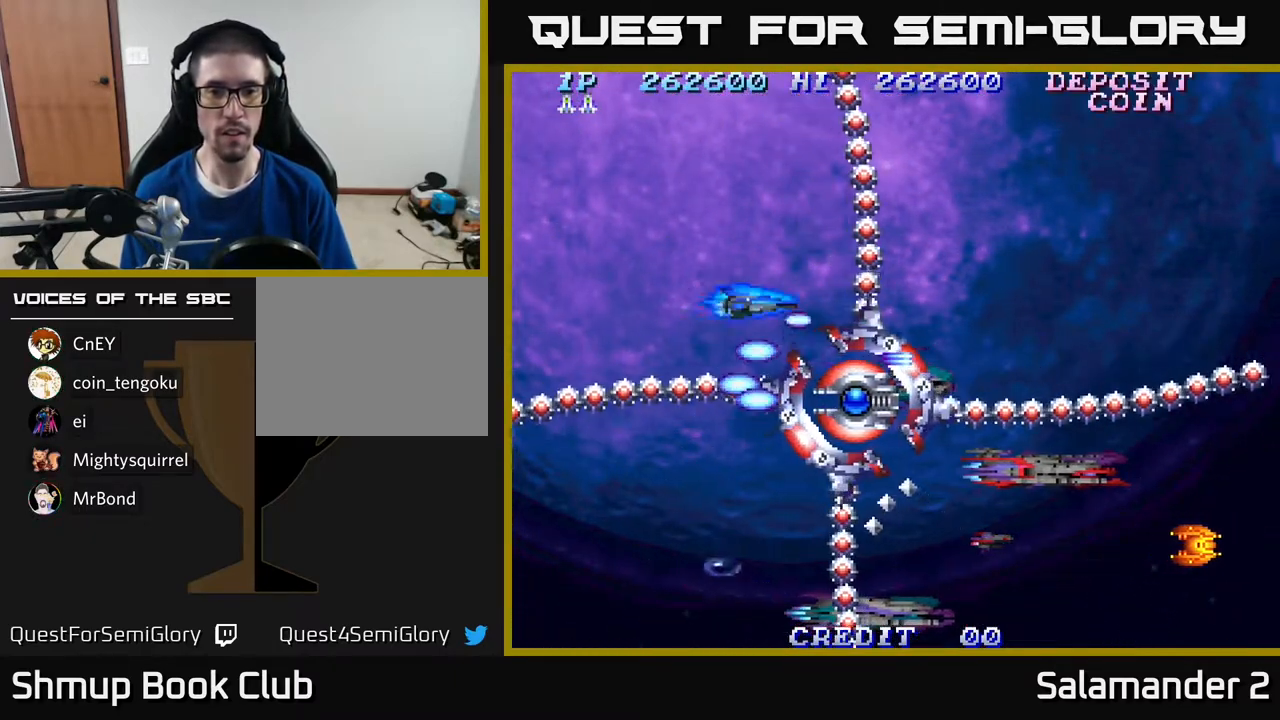
{"buttons": ["DPAD_UP", "DPAD_RIGHT"], "right_stick": "center", "events": [[17, "A", "down"], [50, "DPAD_RIGHT", "down"], [67, "DPAD_RIGHT", "up"], [83, "A", "up"], [83, "DPAD_UP", "down"], [117, "DPAD_UP", "up"], [133, "A", "down"], [200, "A", "up"], [250, "A", "down"], [350, "A", "up"], [367, "DPAD_UP", "down"], [400, "A", "down"], [400, "DPAD_RIGHT", "down"], [467, "A", "up"]]}
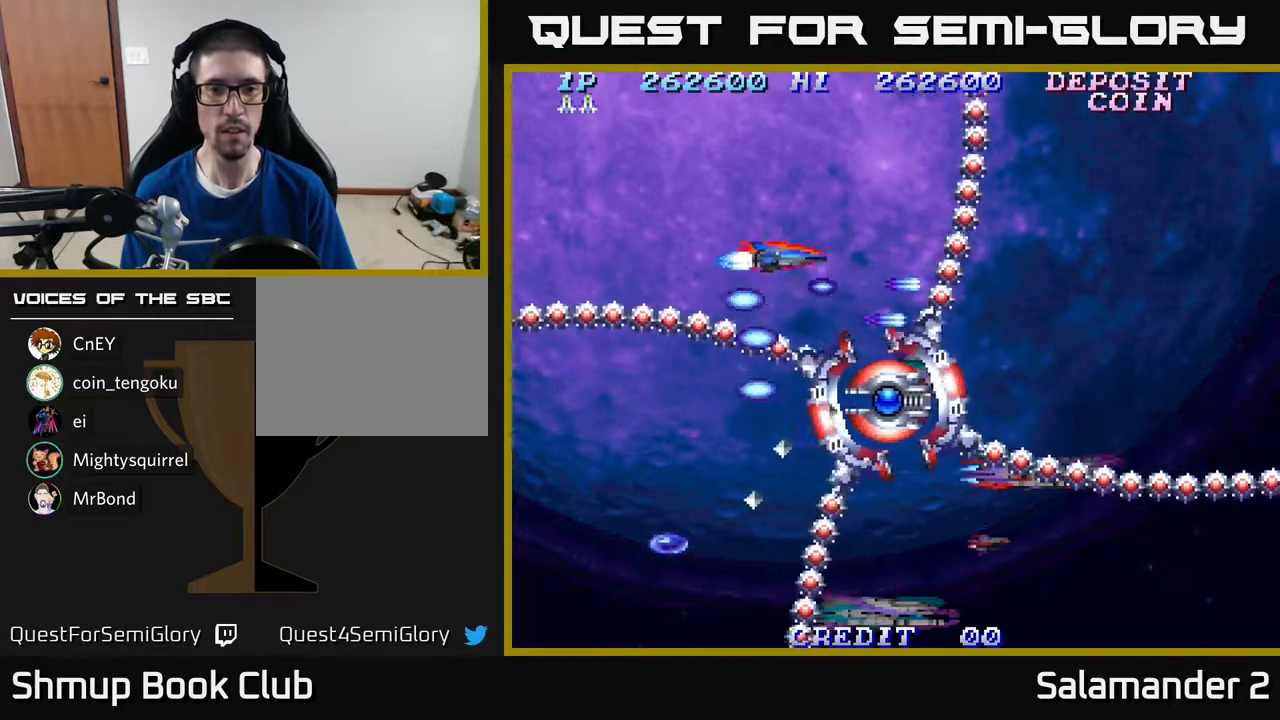
{"buttons": ["DPAD_RIGHT"], "right_stick": "center", "events": [[17, "A", "down"], [100, "A", "up"], [150, "A", "down"], [250, "A", "up"], [283, "DPAD_UP", "up"], [300, "A", "down"], [367, "A", "up"], [433, "A", "down"], [500, "A", "up"]]}
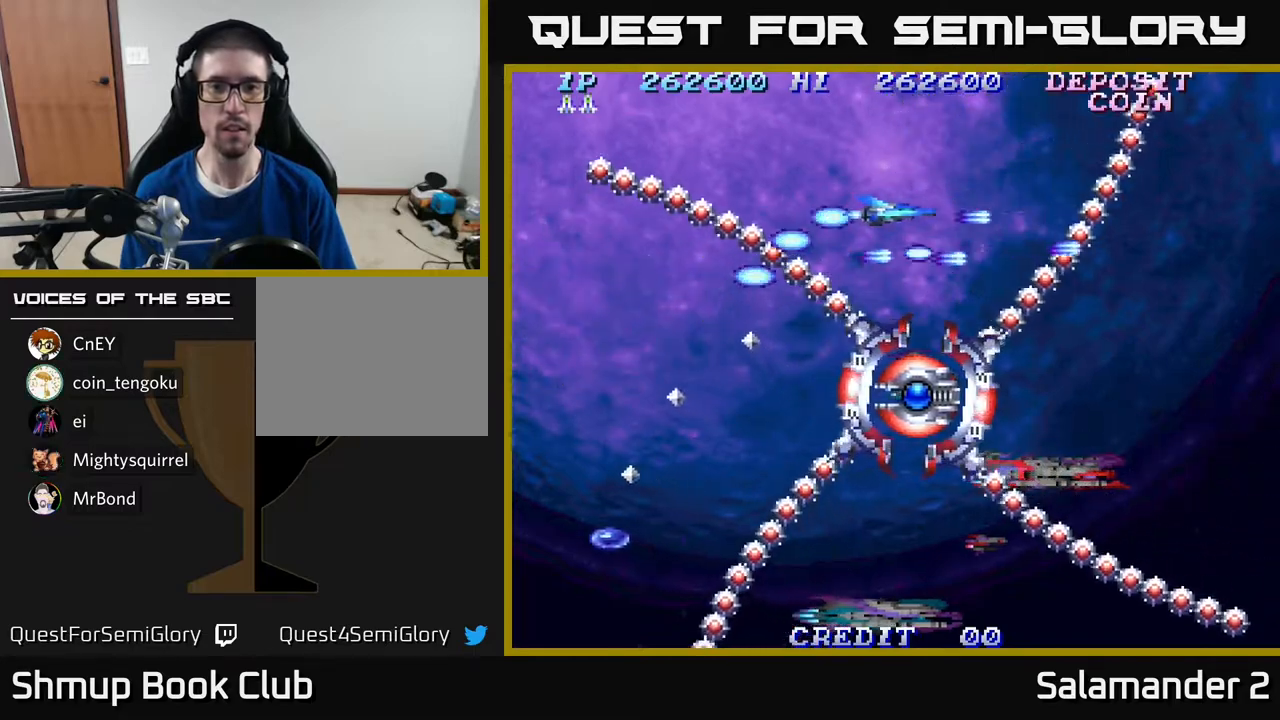
{"buttons": ["A", "DPAD_RIGHT"], "right_stick": "center", "events": [[67, "A", "down"], [183, "A", "up"], [383, "A", "down"]]}
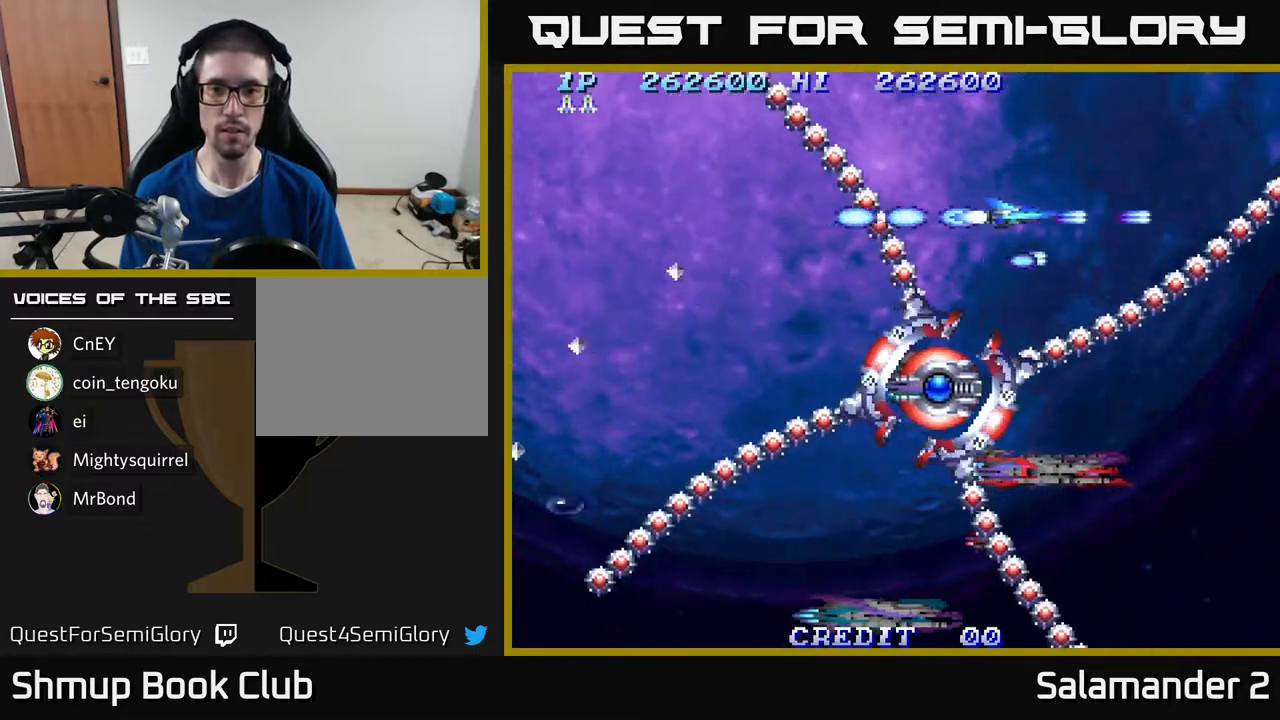
{"buttons": ["DPAD_DOWN"], "right_stick": "center", "events": [[17, "DPAD_DOWN", "down"], [50, "A", "up"], [117, "A", "down"], [200, "DPAD_DOWN", "up"], [217, "A", "up"], [300, "A", "down"], [333, "DPAD_DOWN", "down"], [350, "DPAD_RIGHT", "up"], [450, "A", "up"]]}
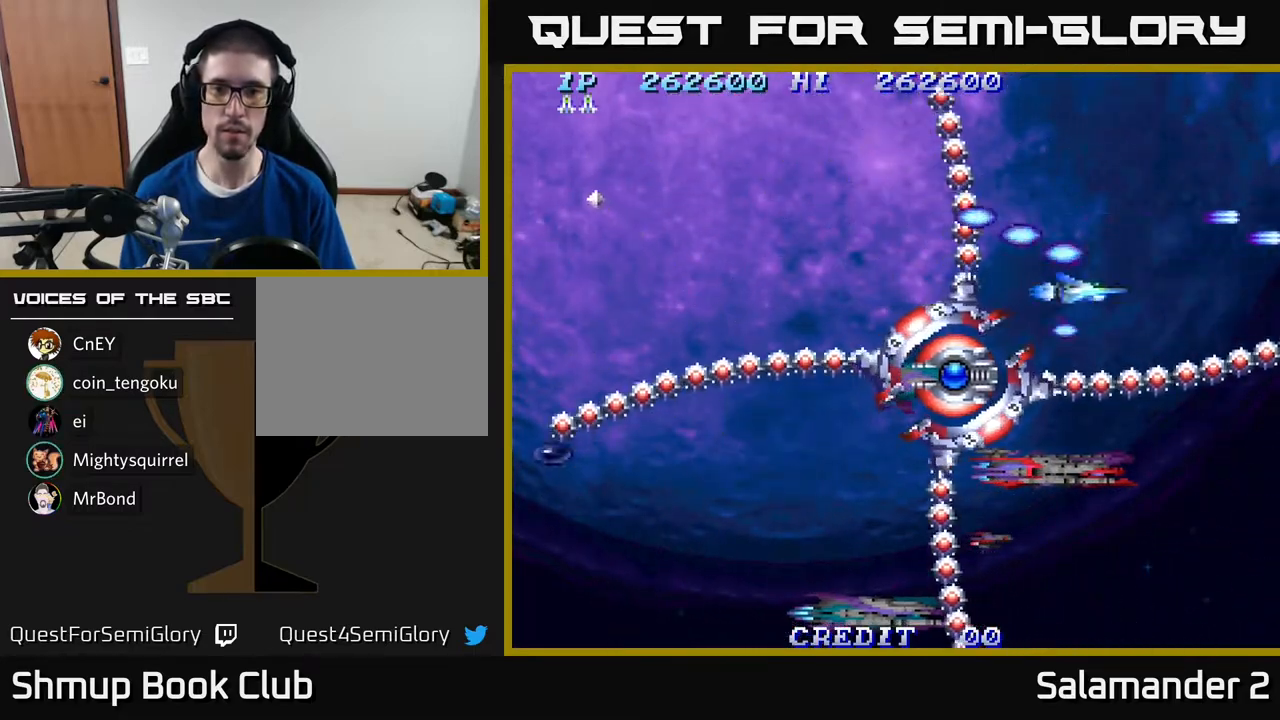
{"buttons": ["A"], "right_stick": "center", "events": [[17, "A", "down"], [17, "DPAD_DOWN", "up"], [133, "A", "up"], [150, "DPAD_DOWN", "down"], [183, "A", "down"], [183, "DPAD_RIGHT", "down"], [300, "DPAD_RIGHT", "up"], [350, "A", "up"], [400, "A", "down"], [483, "DPAD_DOWN", "up"]]}
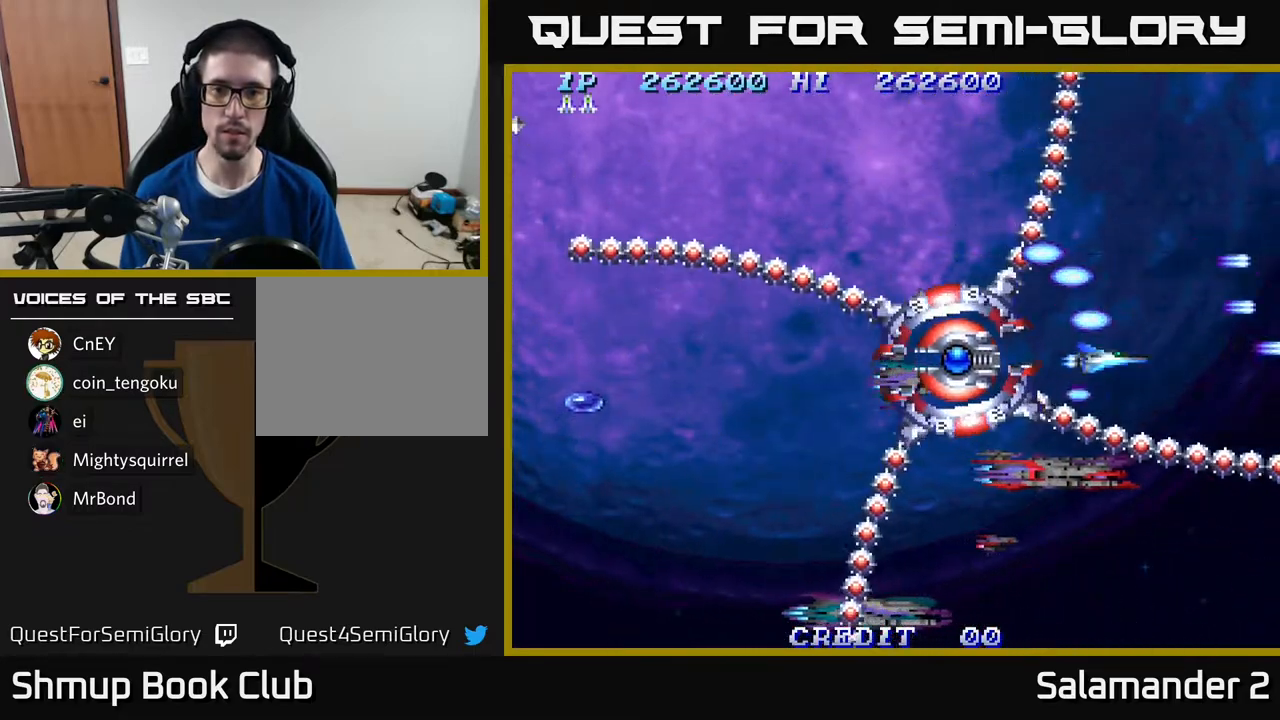
{"buttons": ["A"], "right_stick": "center", "events": [[33, "A", "up"], [67, "DPAD_DOWN", "down"], [83, "A", "down"], [150, "DPAD_DOWN", "up"], [250, "A", "up"], [300, "A", "down"], [367, "DPAD_DOWN", "down"], [433, "A", "up"], [467, "DPAD_DOWN", "up"], [483, "A", "down"]]}